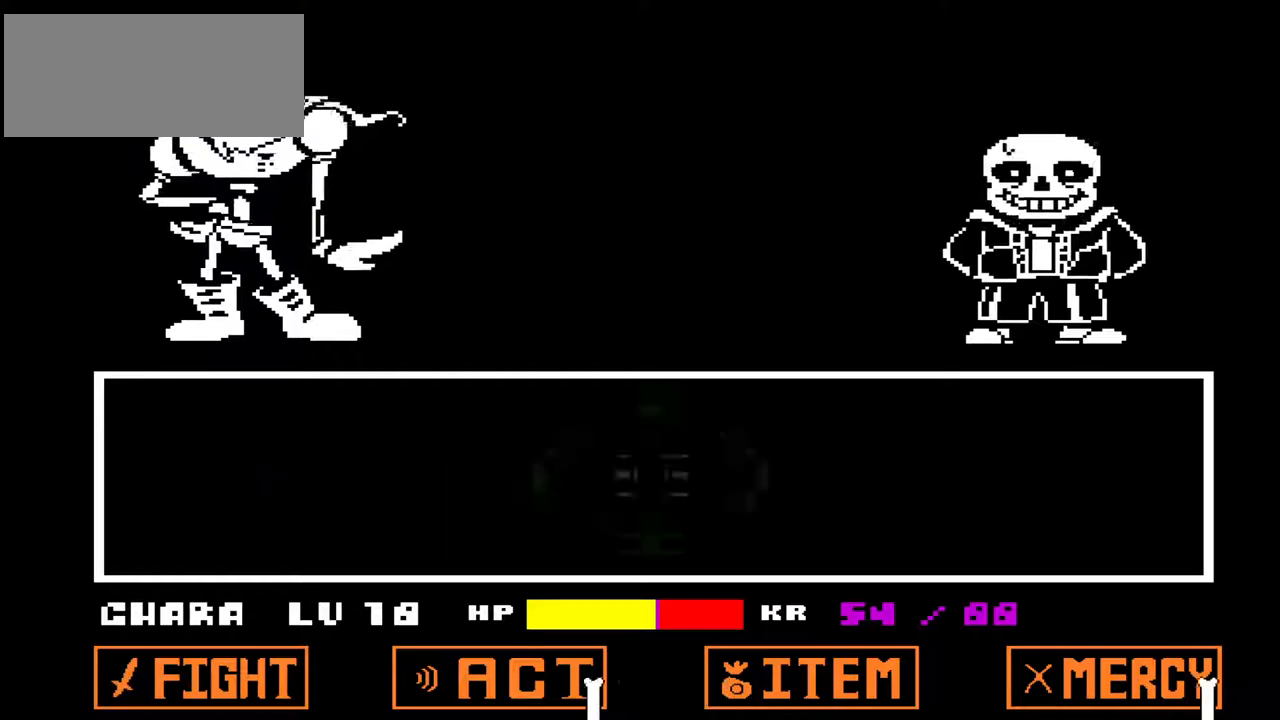
Gameplay with keyboard; each line is a JSON object with the keys held at the frame after it. "events" lists presses ("down") and releases ("up") of "c", "down", "left", "right", "up", "x" and "z" between this image and that frame as [ms after this image, input, new state], when the widget could be followed in between. No other keys are recorded. Mouse input is not recorded.
{"keys": [], "events": []}
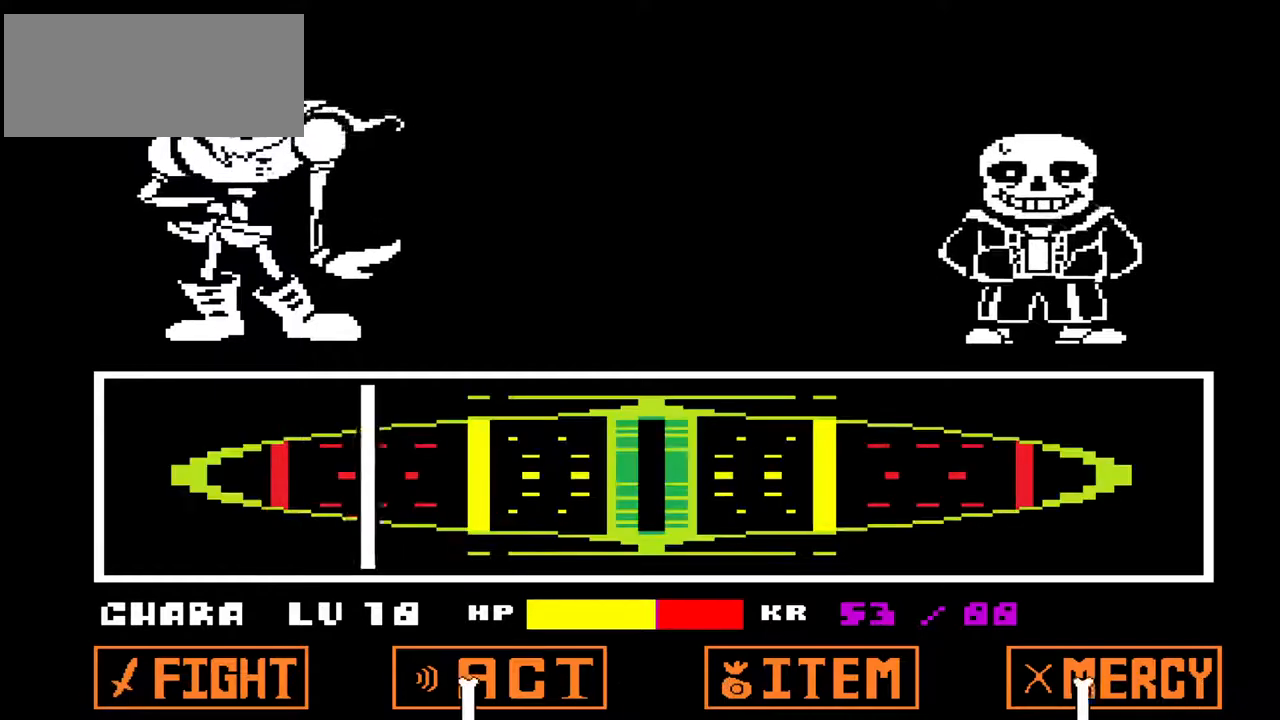
{"keys": [], "events": [[367, "z", "down"], [400, "z", "up"]]}
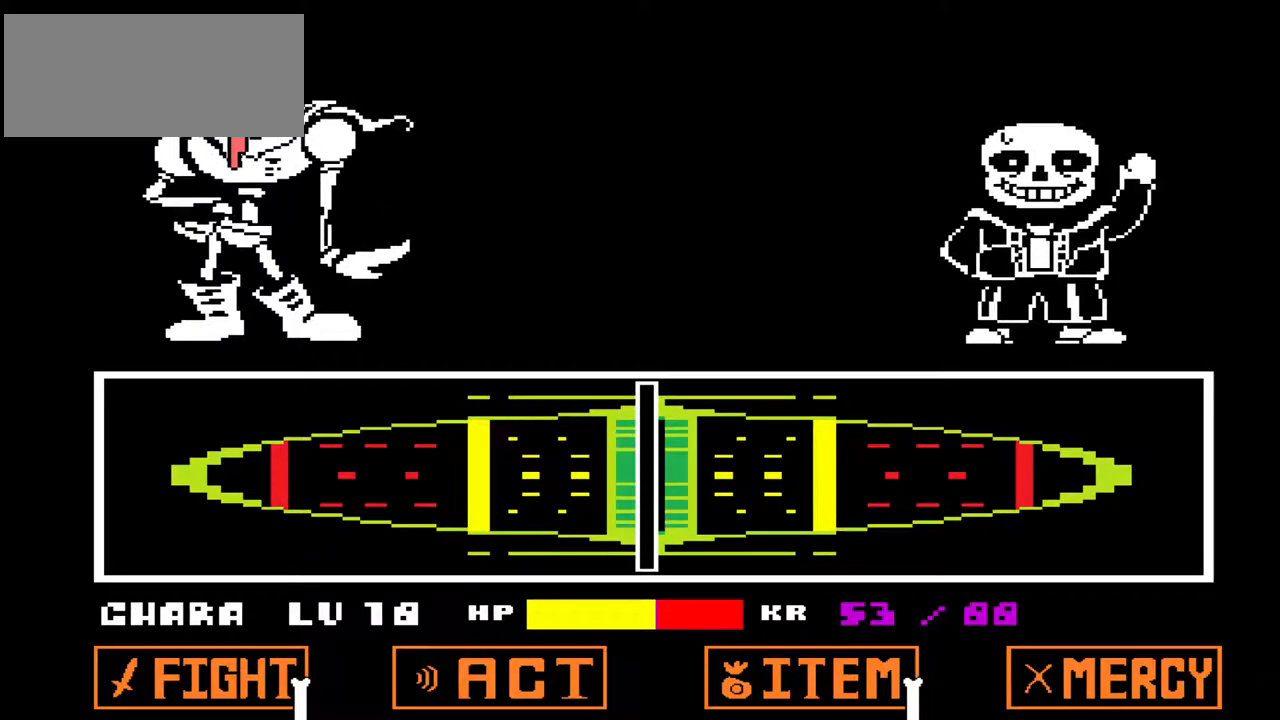
{"keys": [], "events": []}
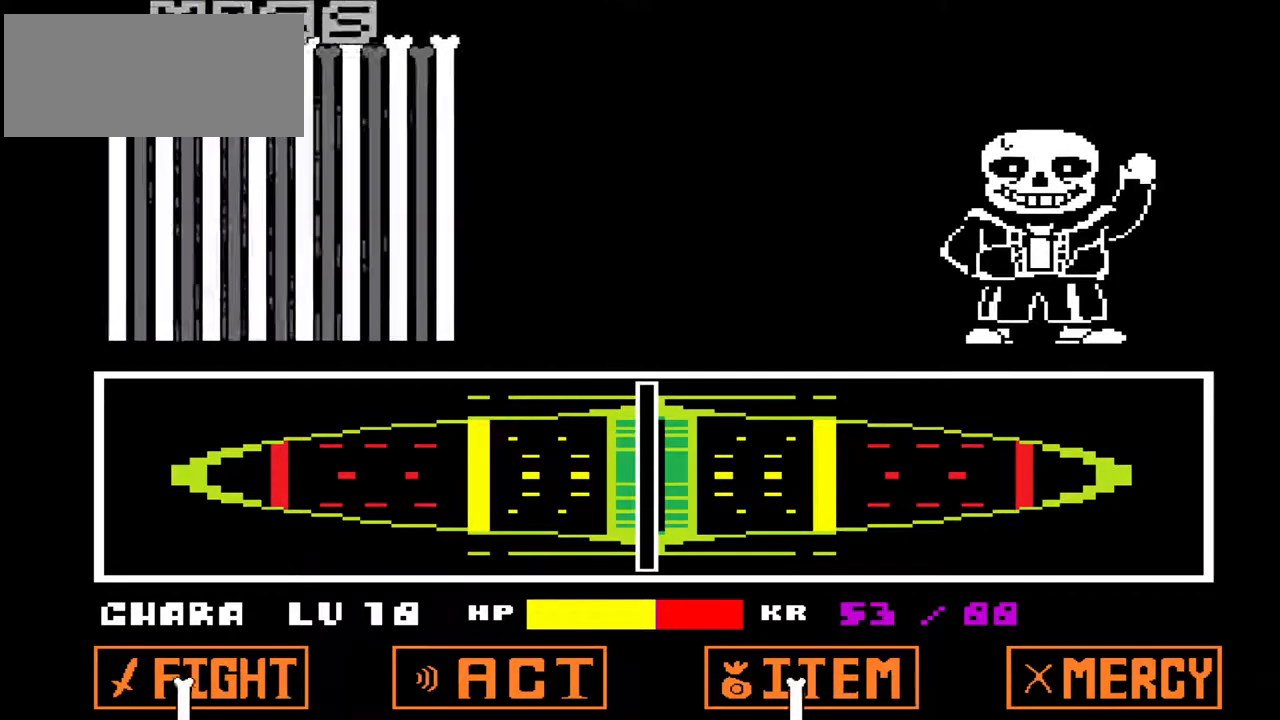
{"keys": [], "events": []}
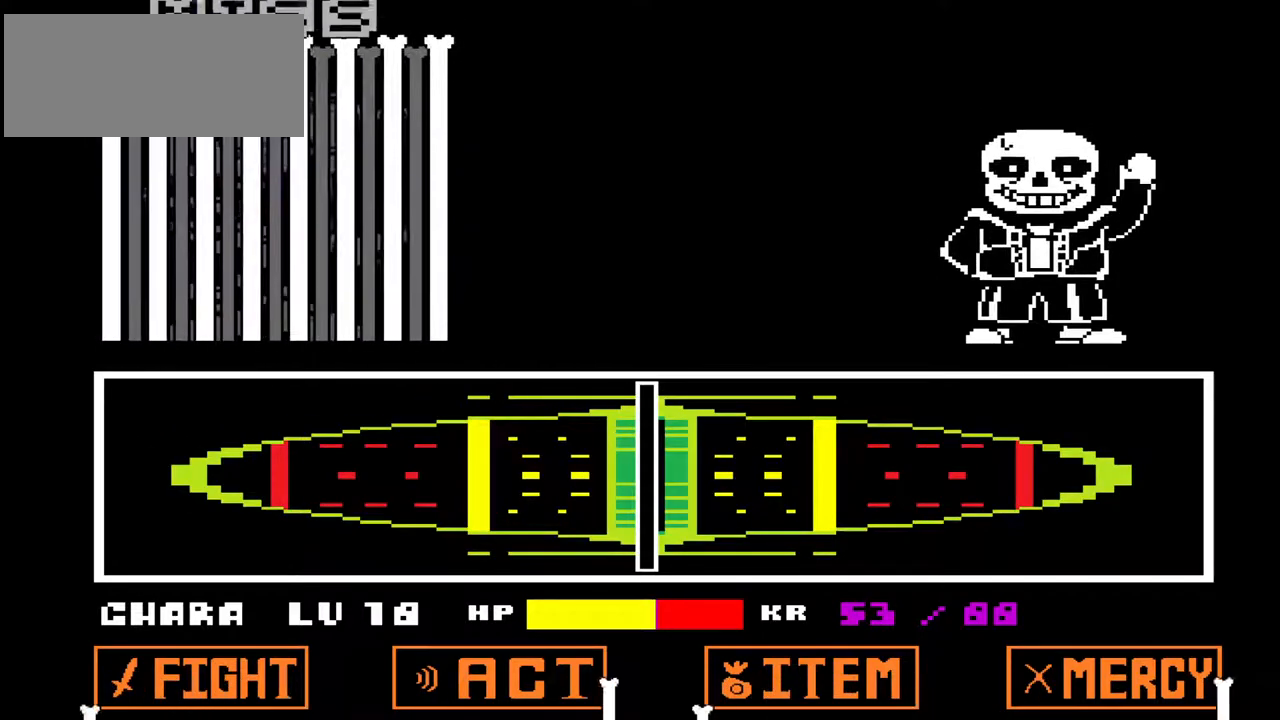
{"keys": [], "events": []}
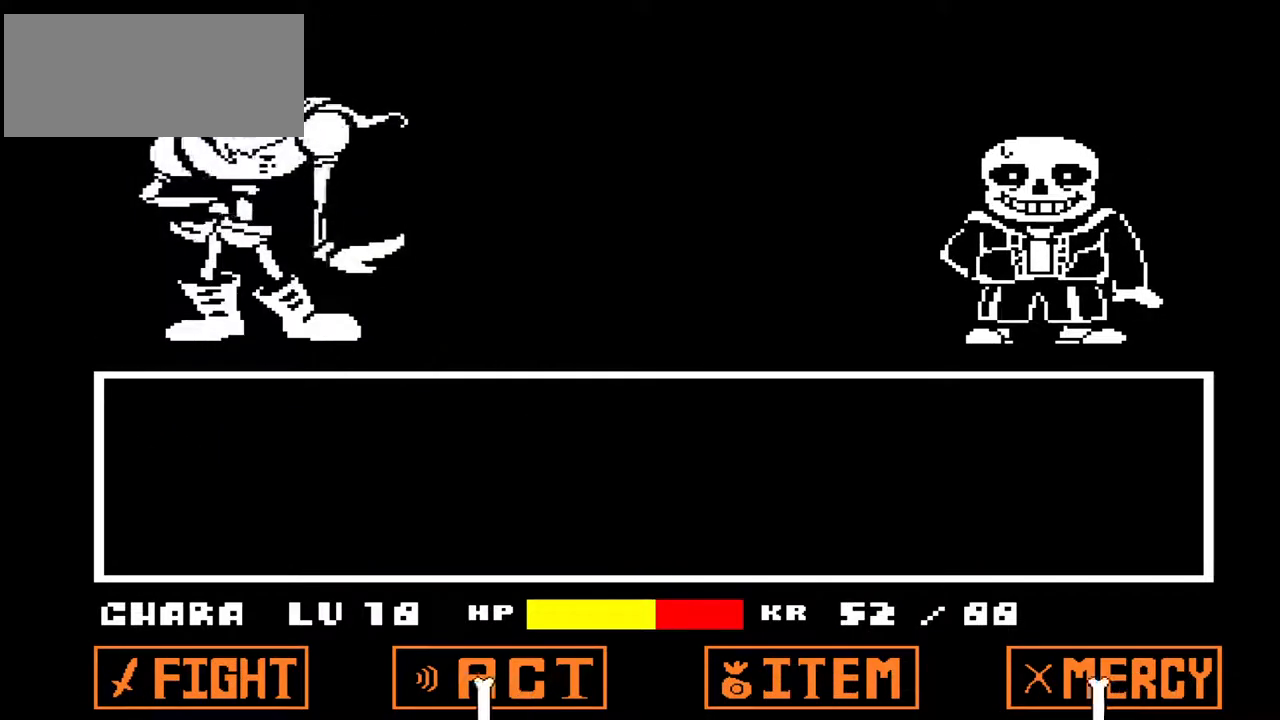
{"keys": [], "events": []}
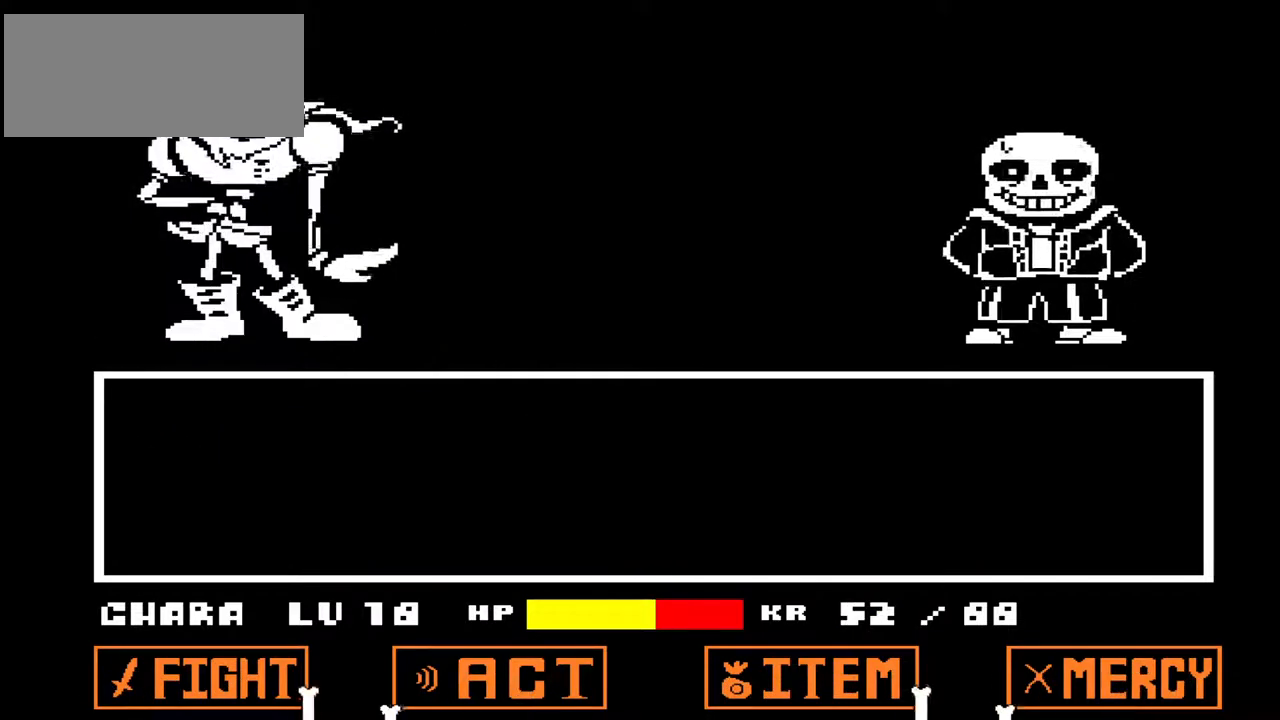
{"keys": [], "events": []}
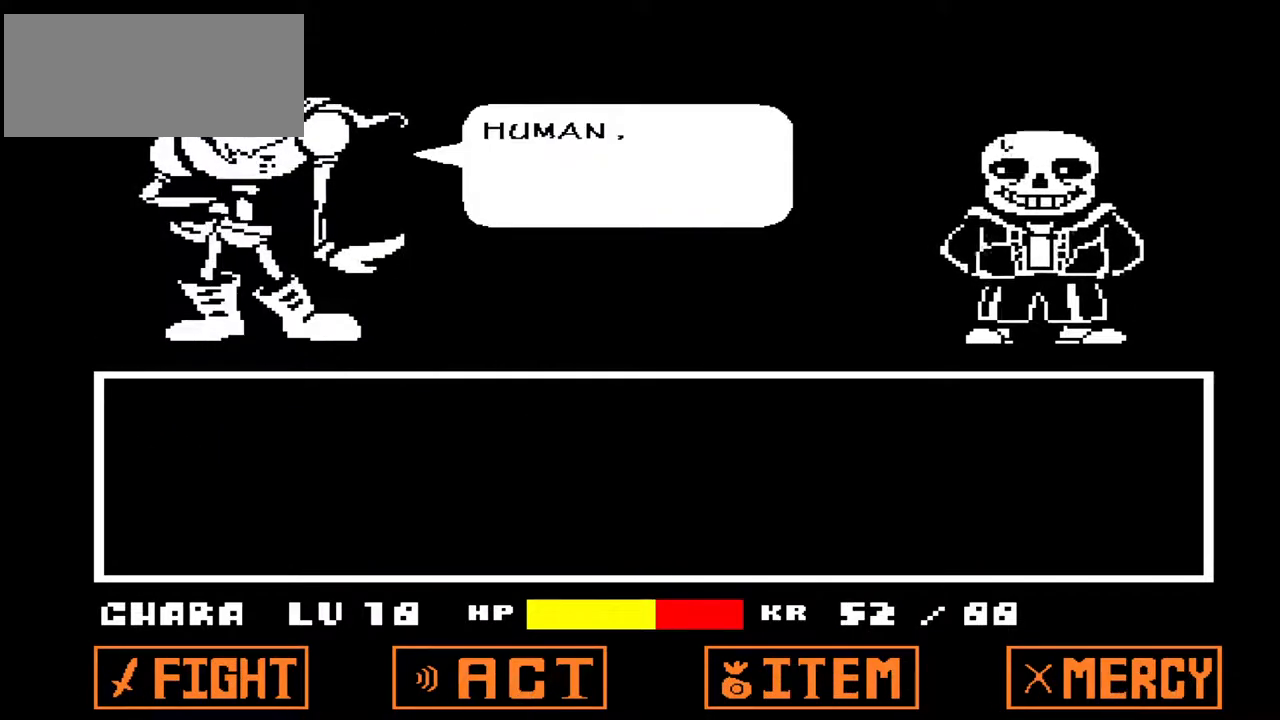
{"keys": ["z"], "events": [[100, "x", "down"], [200, "x", "up"], [500, "z", "down"]]}
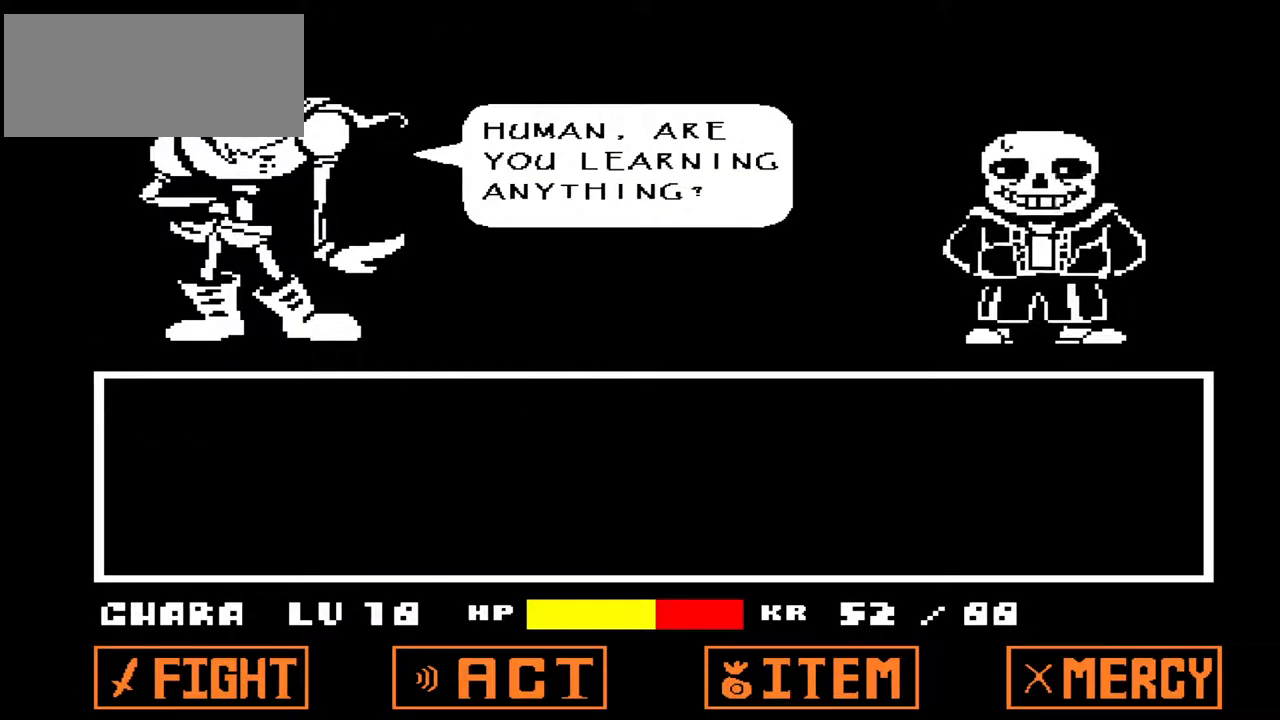
{"keys": ["x"], "events": [[100, "z", "up"], [433, "x", "down"]]}
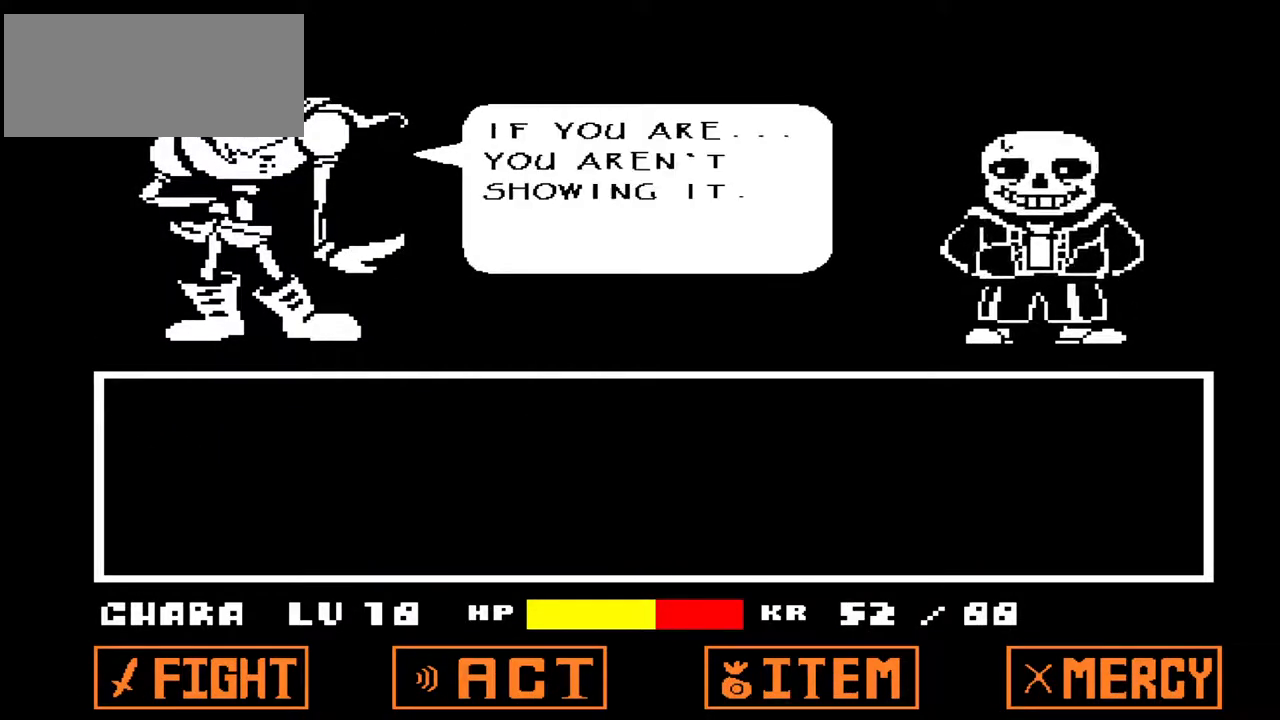
{"keys": [], "events": [[33, "x", "up"], [267, "z", "down"], [367, "z", "up"]]}
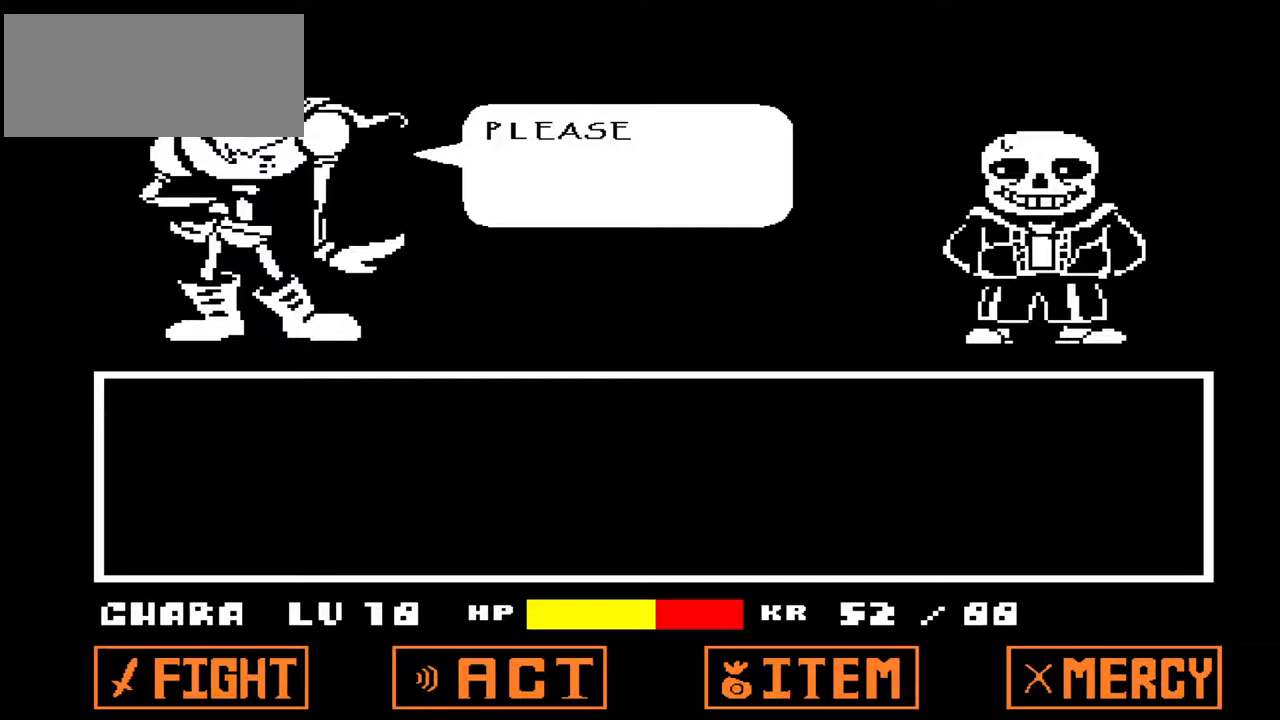
{"keys": [], "events": [[300, "x", "down"], [367, "x", "up"]]}
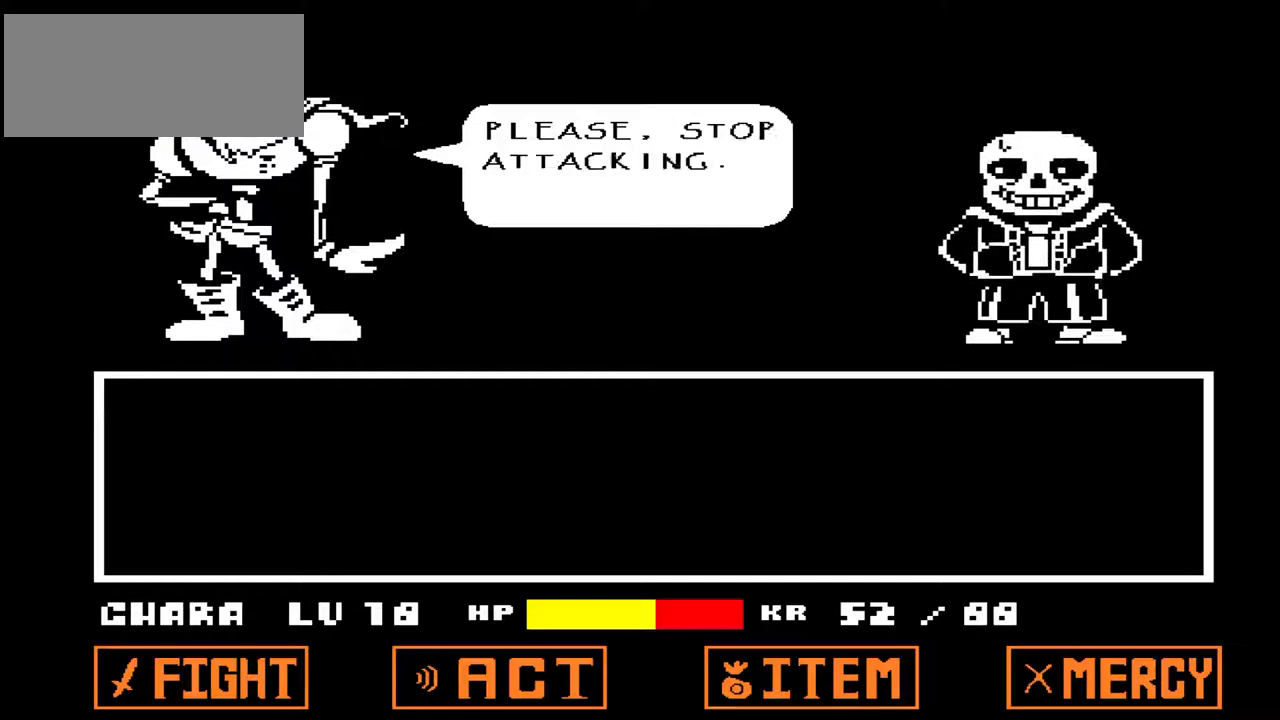
{"keys": [], "events": [[100, "z", "down"], [200, "z", "up"]]}
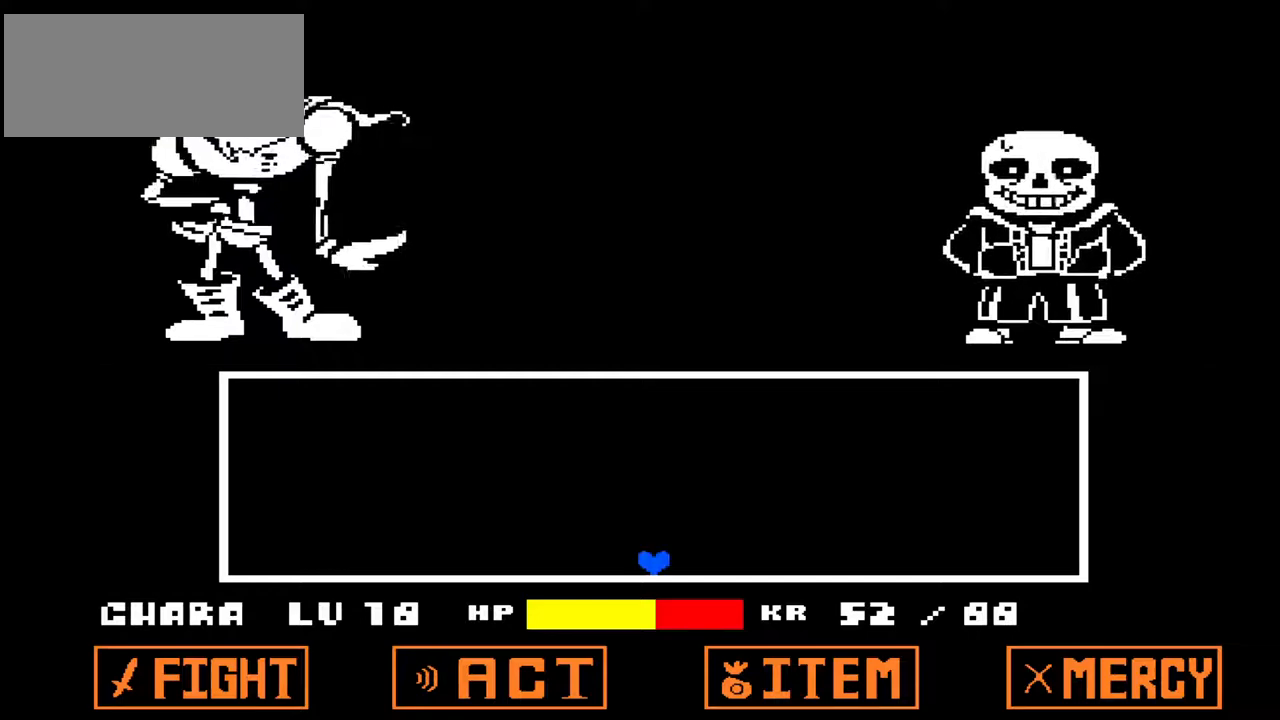
{"keys": [], "events": []}
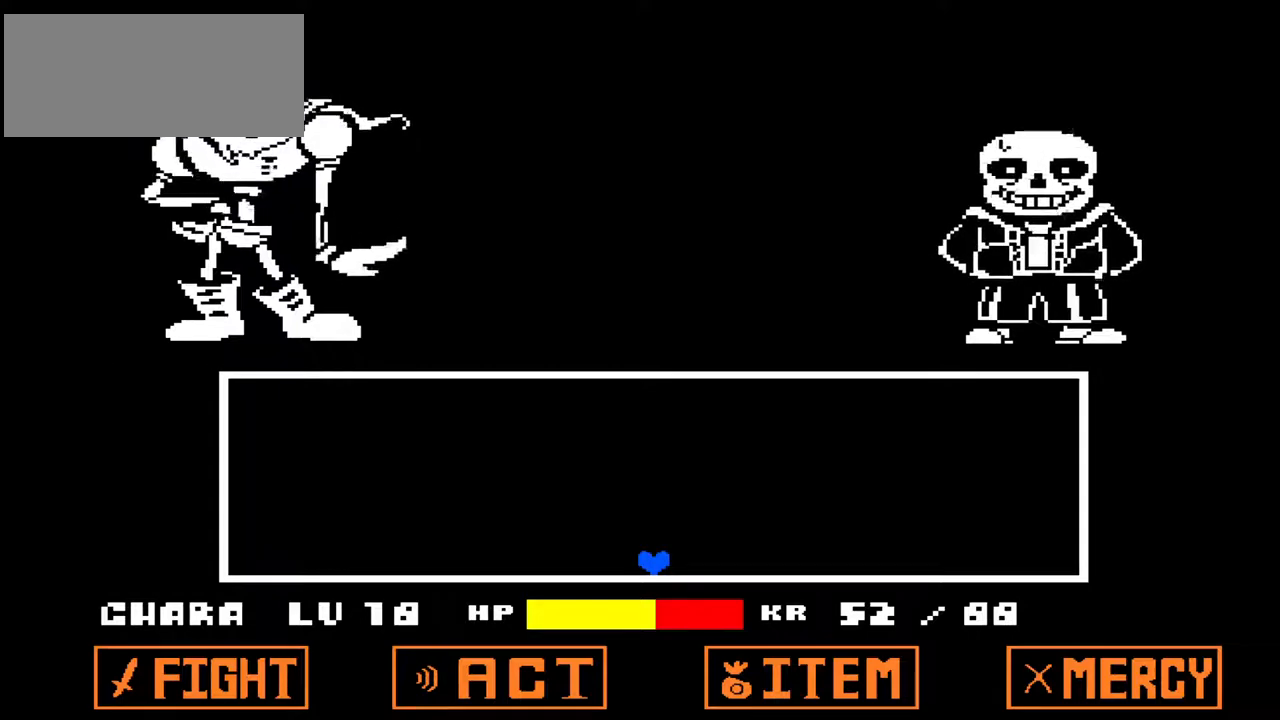
{"keys": ["up"], "events": [[467, "up", "down"]]}
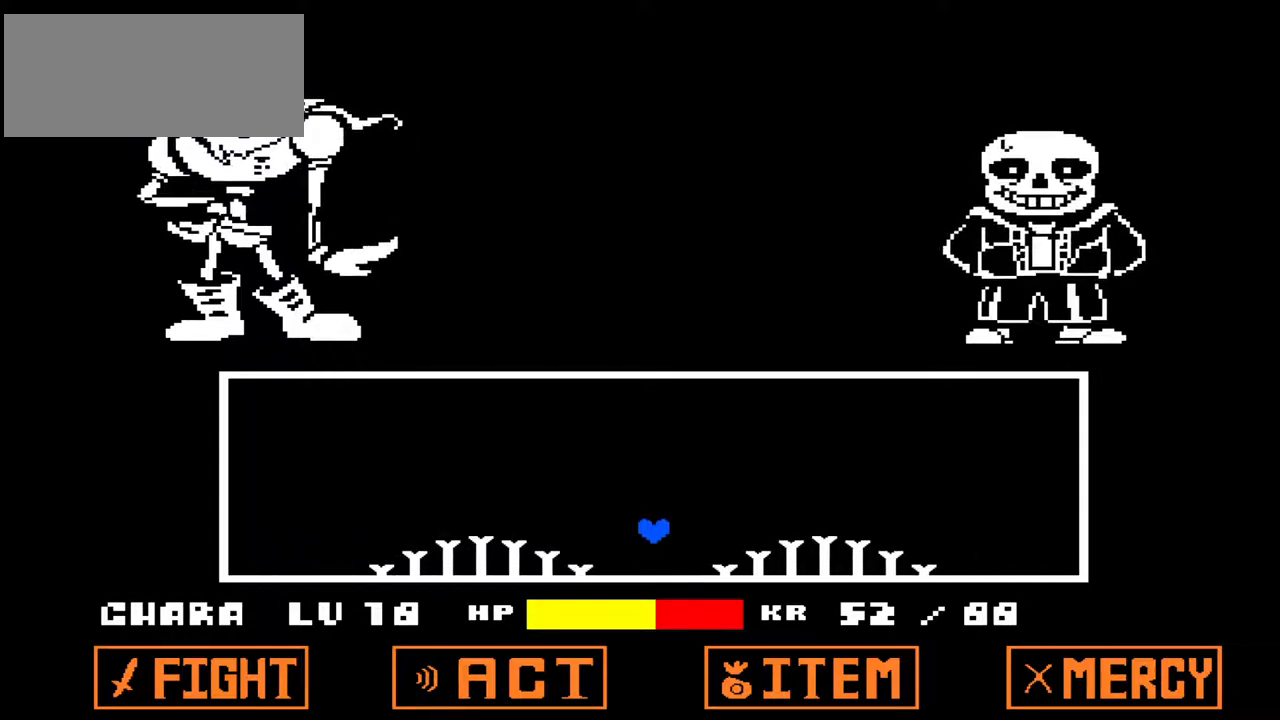
{"keys": [], "events": [[167, "up", "up"]]}
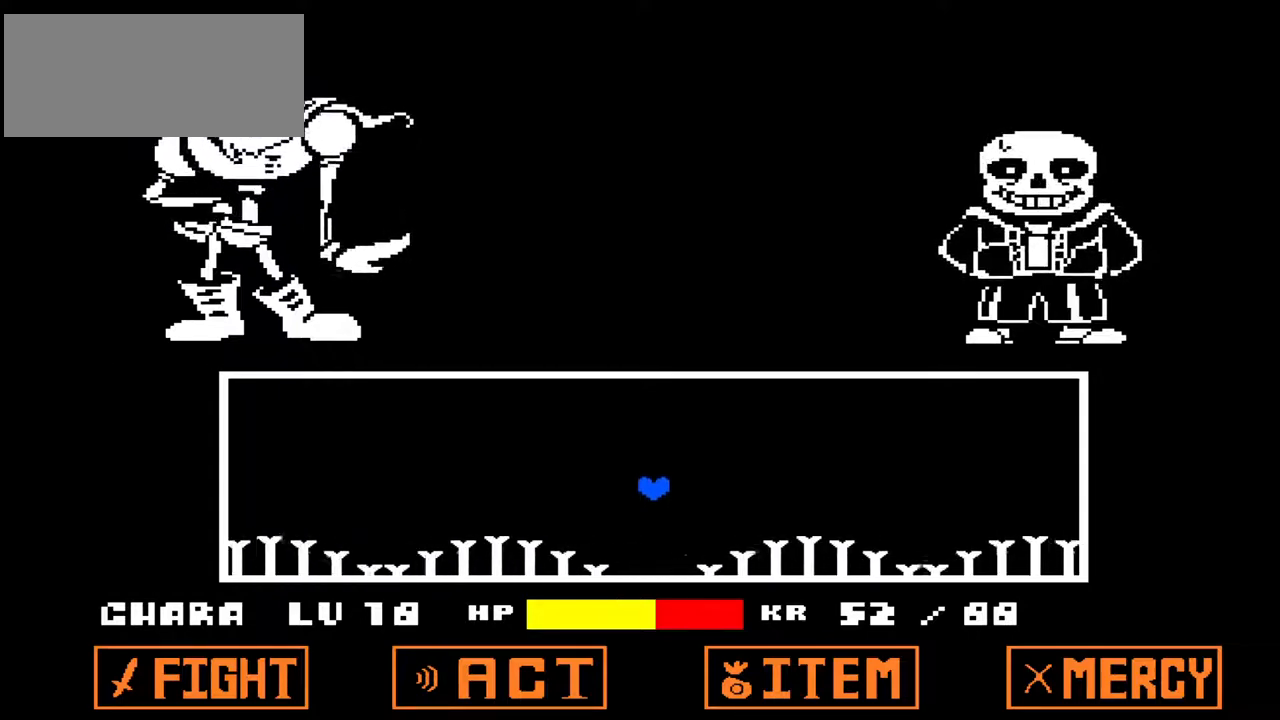
{"keys": [], "events": [[200, "up", "down"], [367, "up", "up"]]}
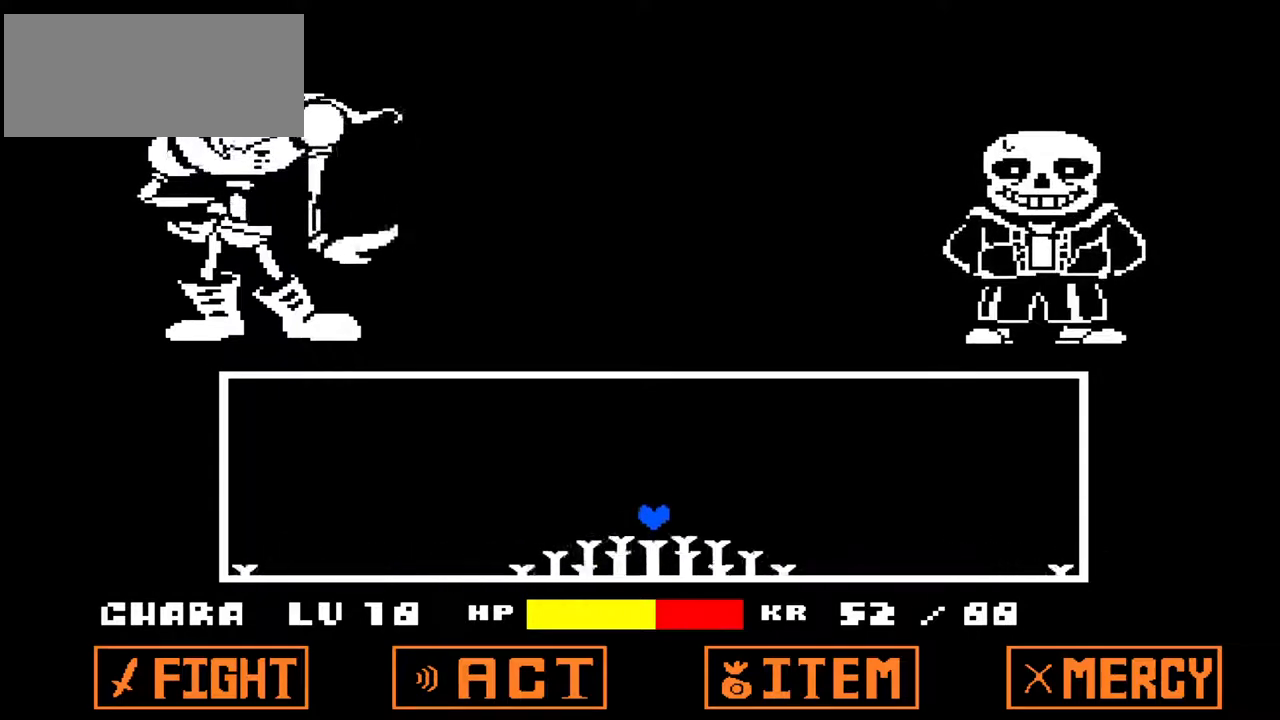
{"keys": ["up"], "events": [[500, "up", "down"]]}
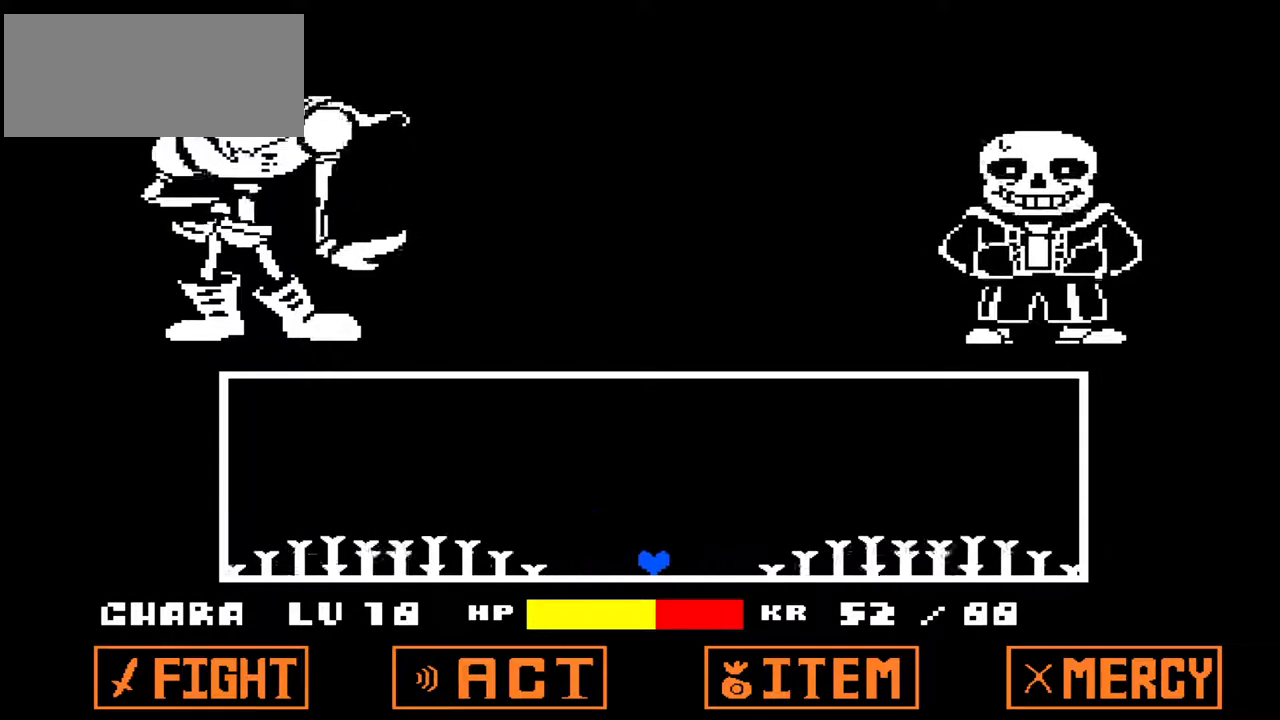
{"keys": [], "events": [[133, "up", "up"]]}
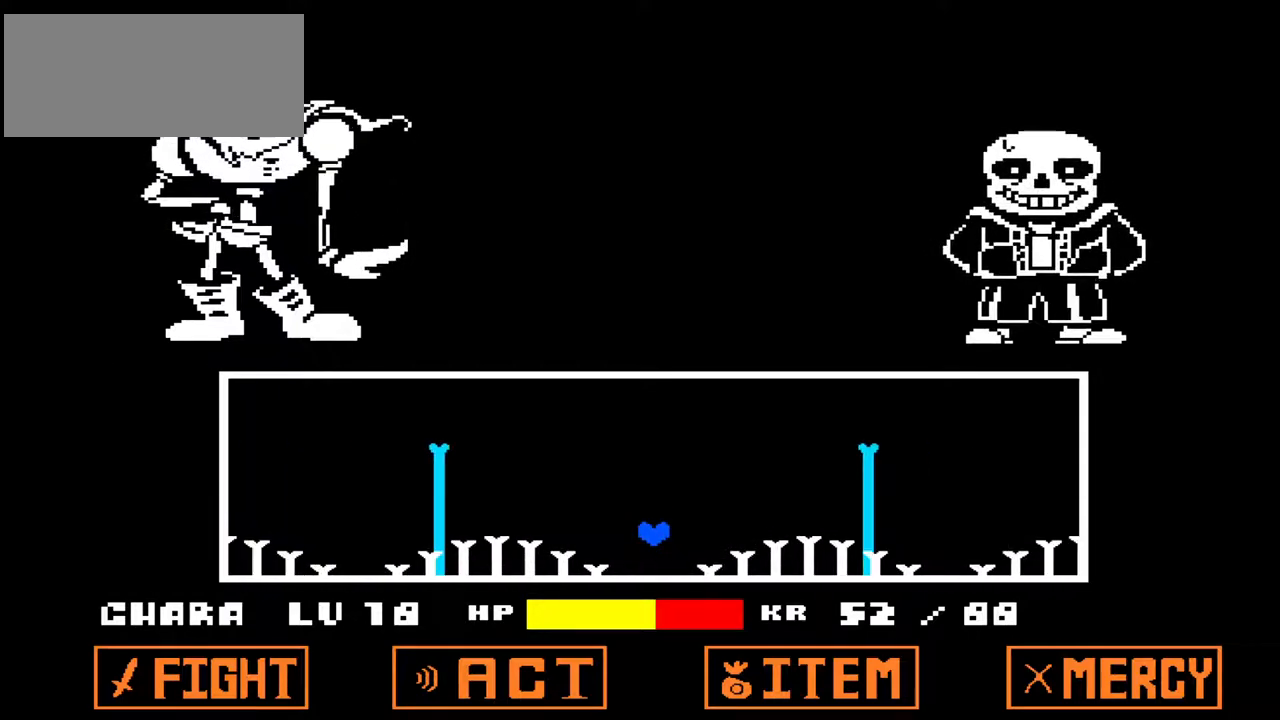
{"keys": [], "events": [[367, "up", "down"], [467, "up", "up"]]}
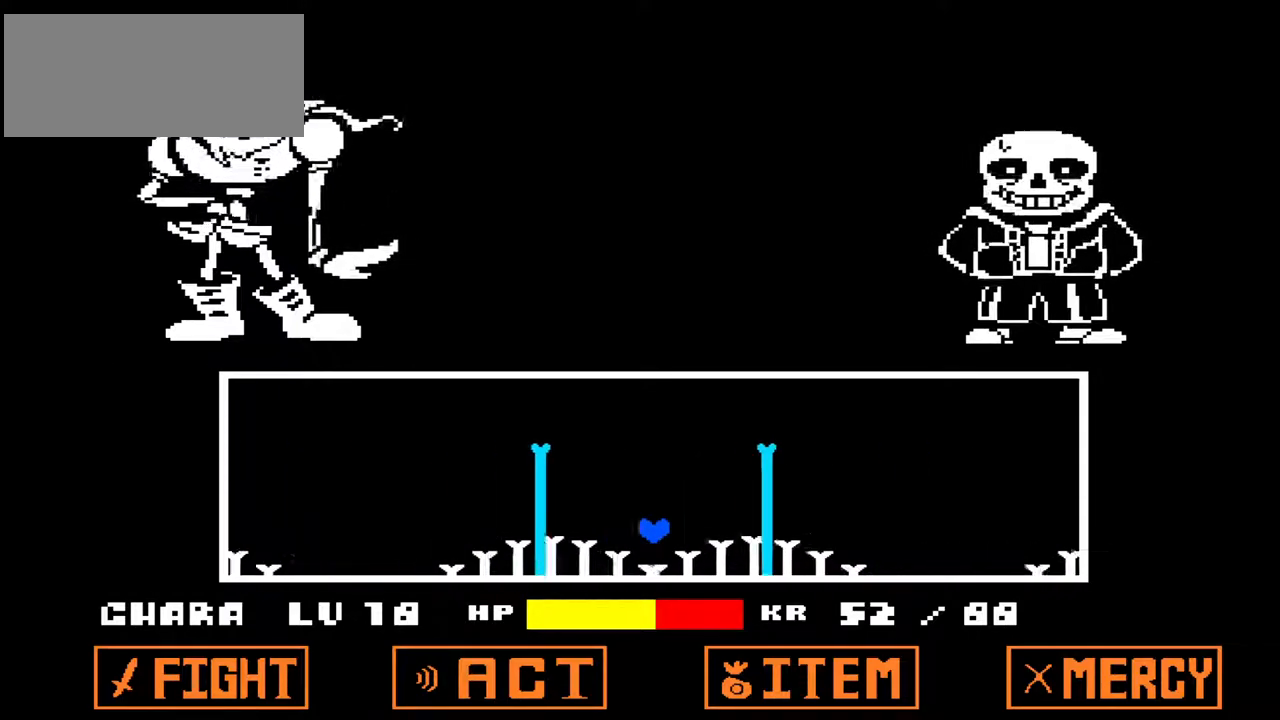
{"keys": [], "events": []}
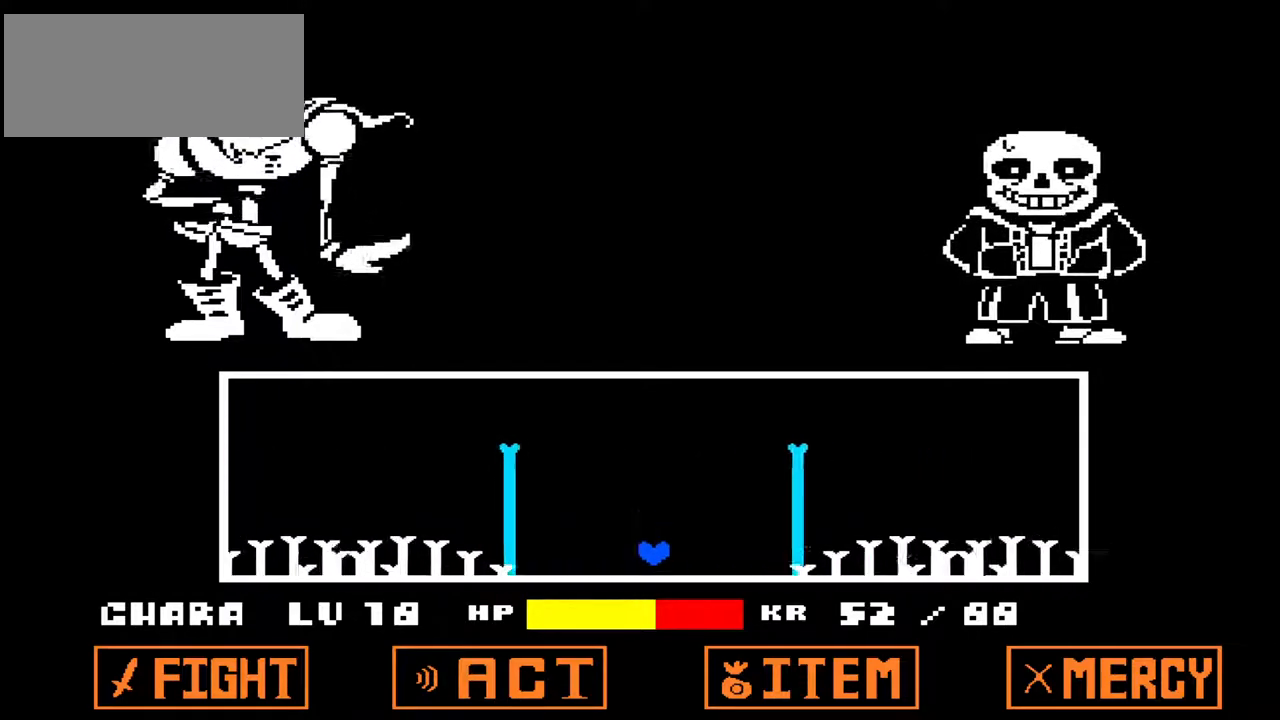
{"keys": [], "events": [[233, "up", "down"], [300, "up", "up"]]}
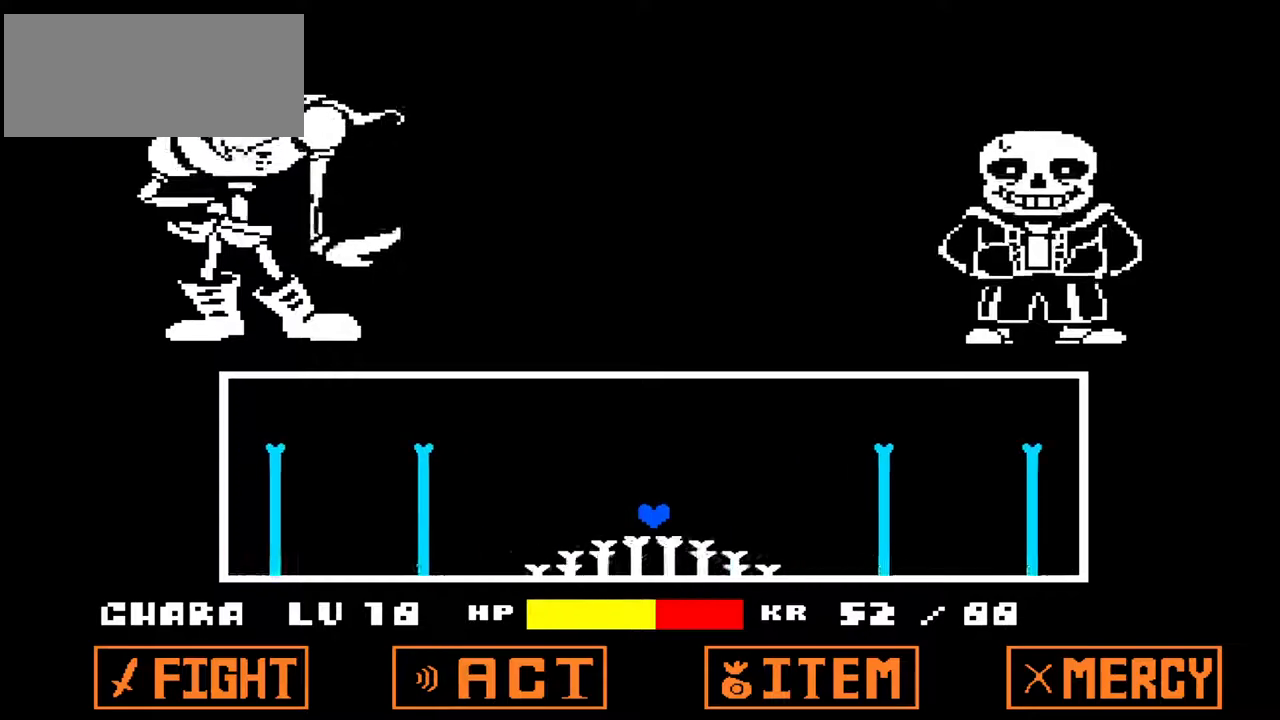
{"keys": [], "events": []}
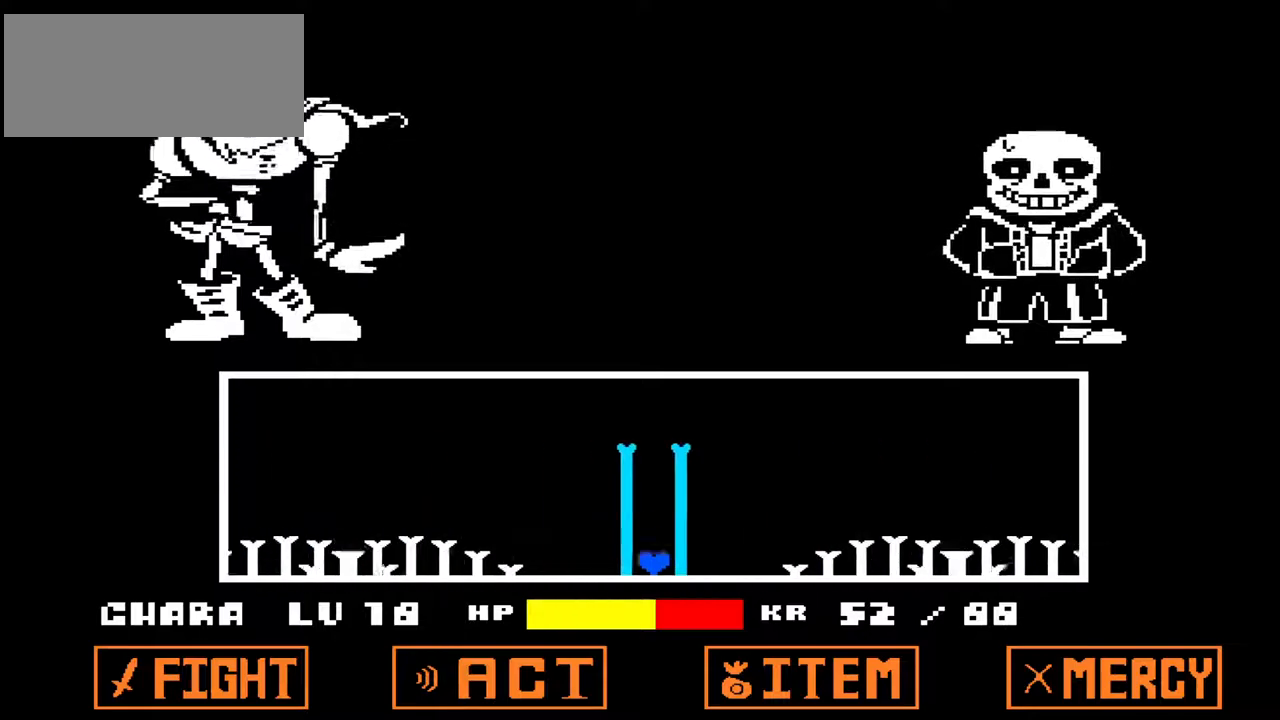
{"keys": [], "events": [[67, "up", "down"], [200, "up", "up"]]}
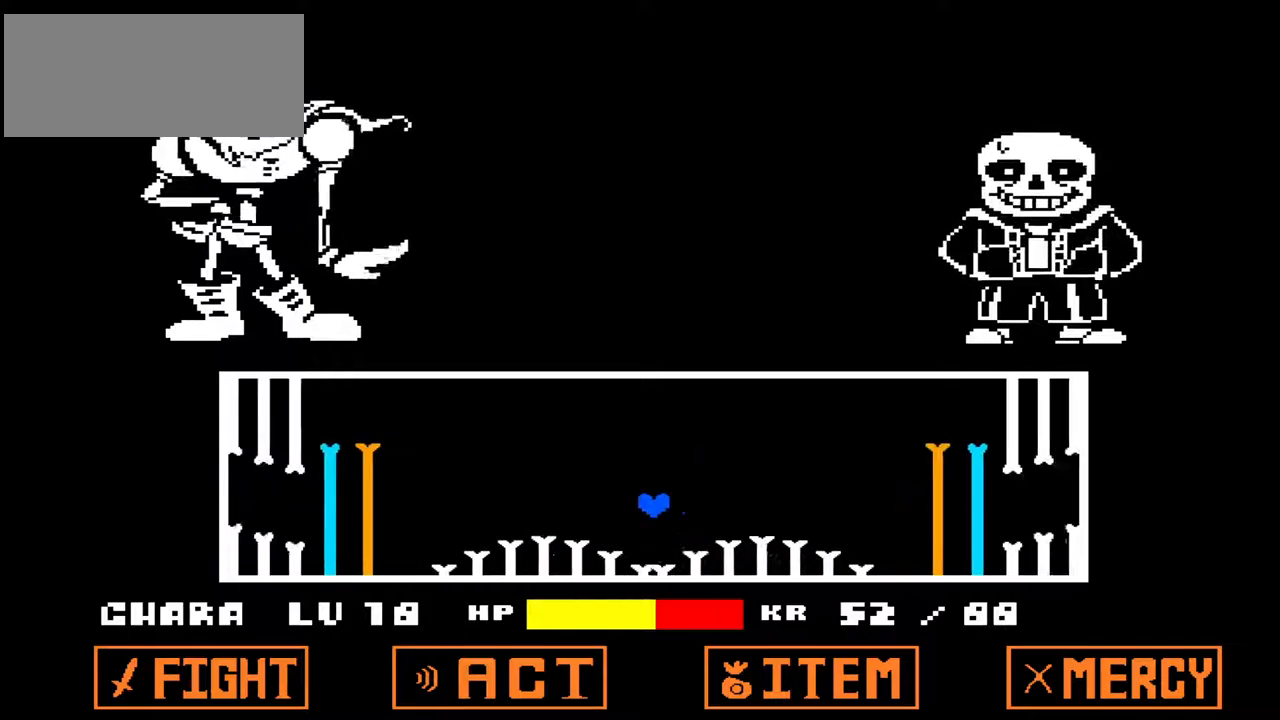
{"keys": [], "events": [[333, "up", "down"], [467, "up", "up"]]}
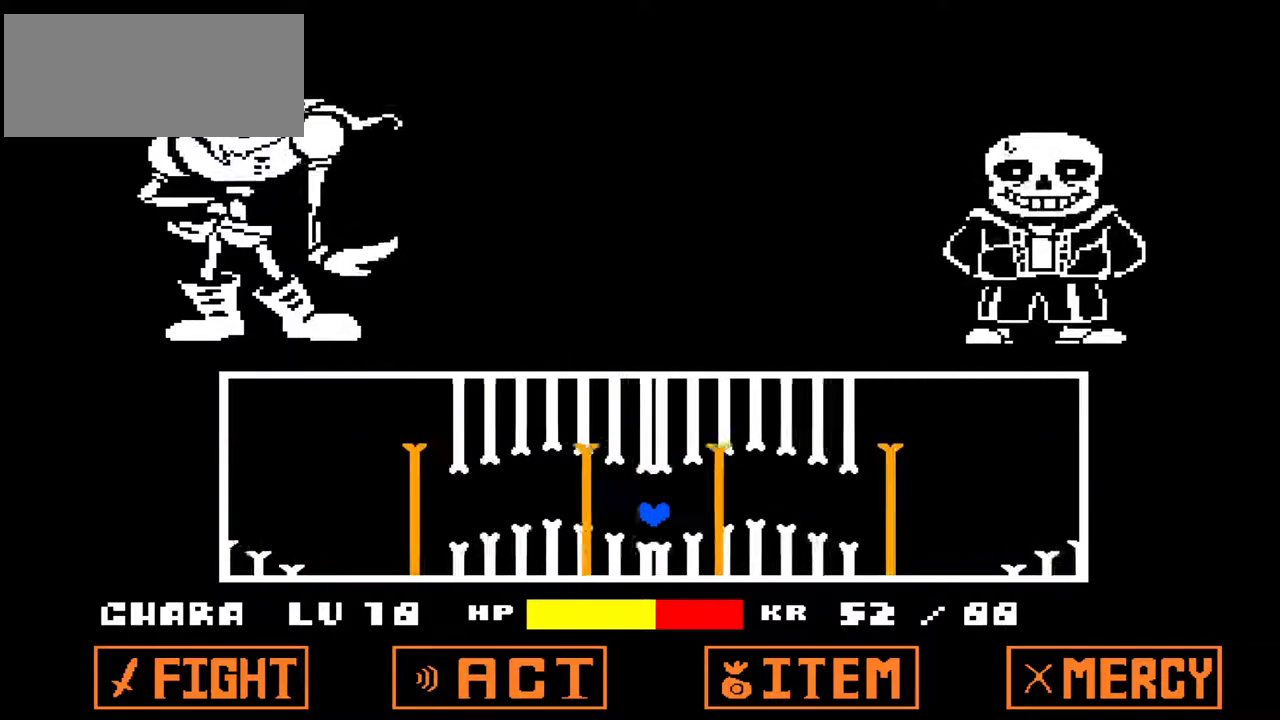
{"keys": [], "events": []}
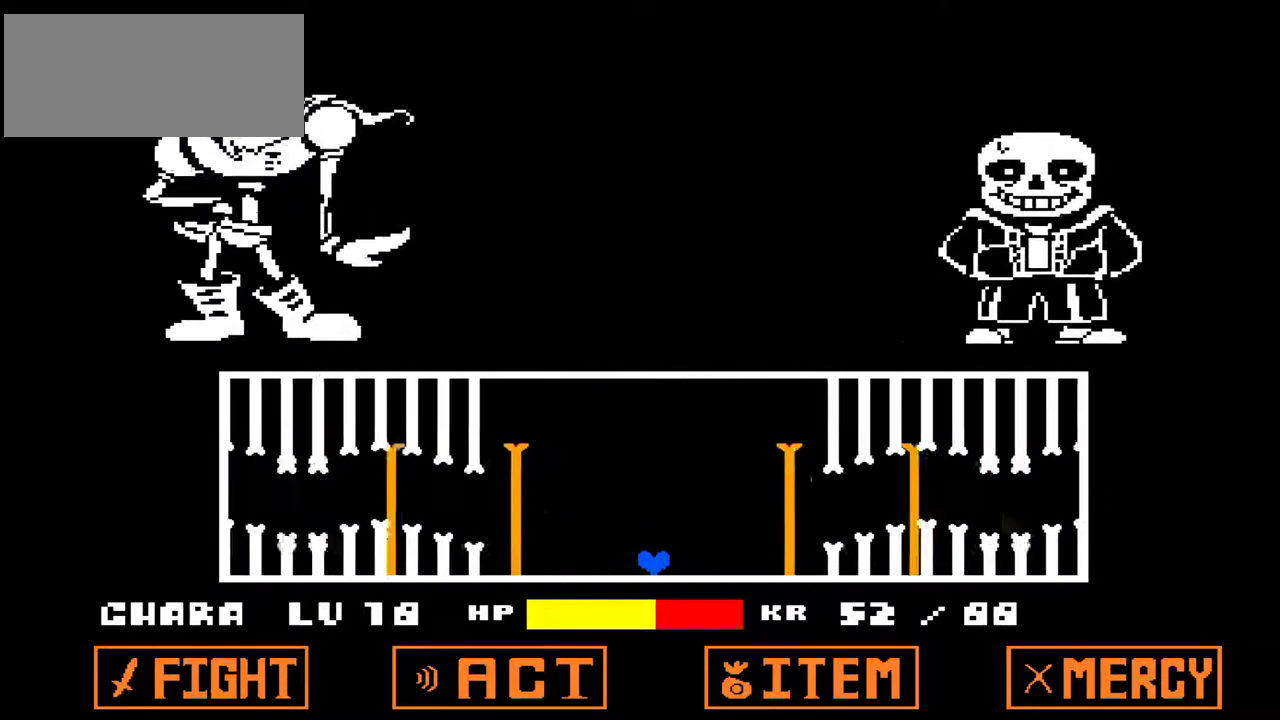
{"keys": [], "events": [[267, "up", "down"], [400, "up", "up"]]}
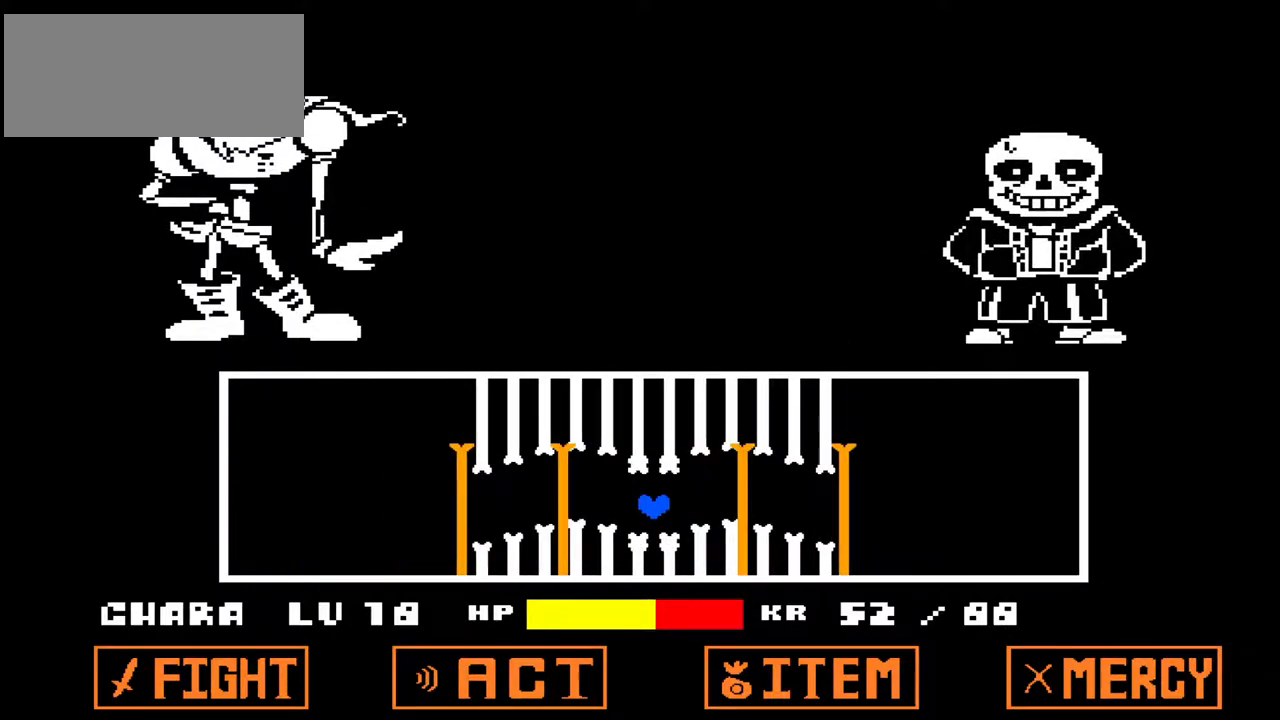
{"keys": [], "events": []}
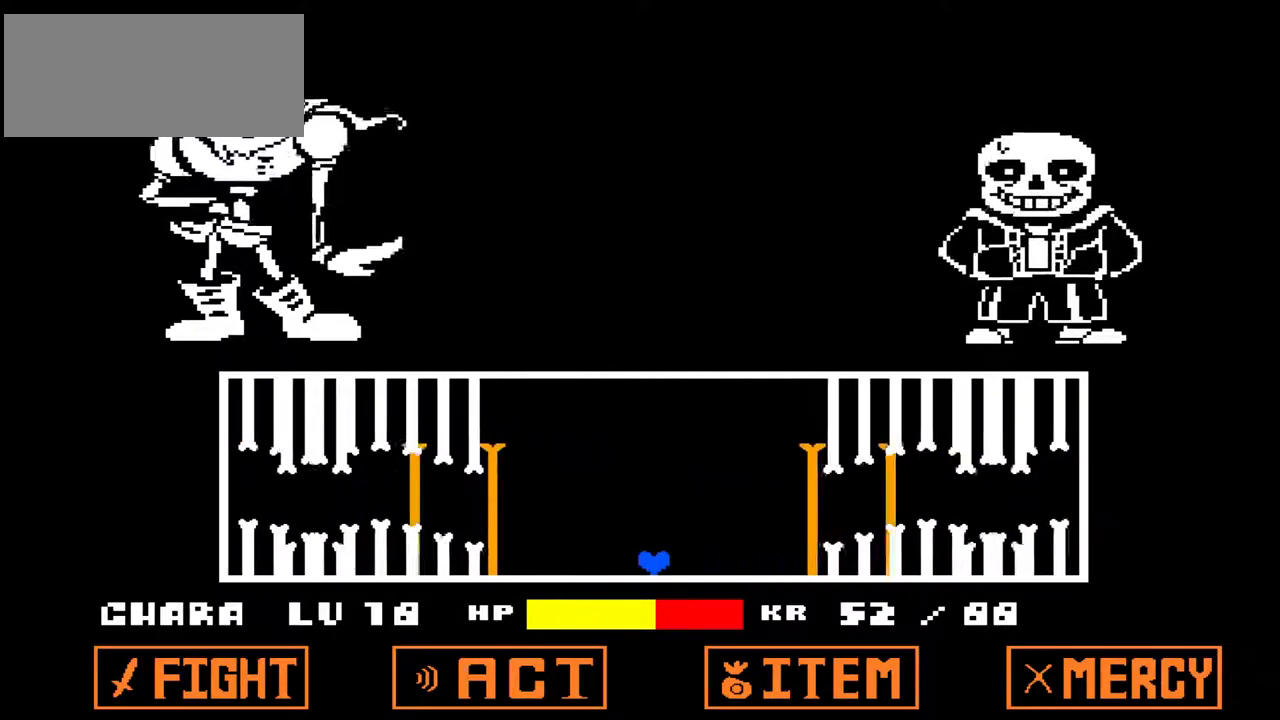
{"keys": [], "events": [[233, "up", "down"], [367, "up", "up"]]}
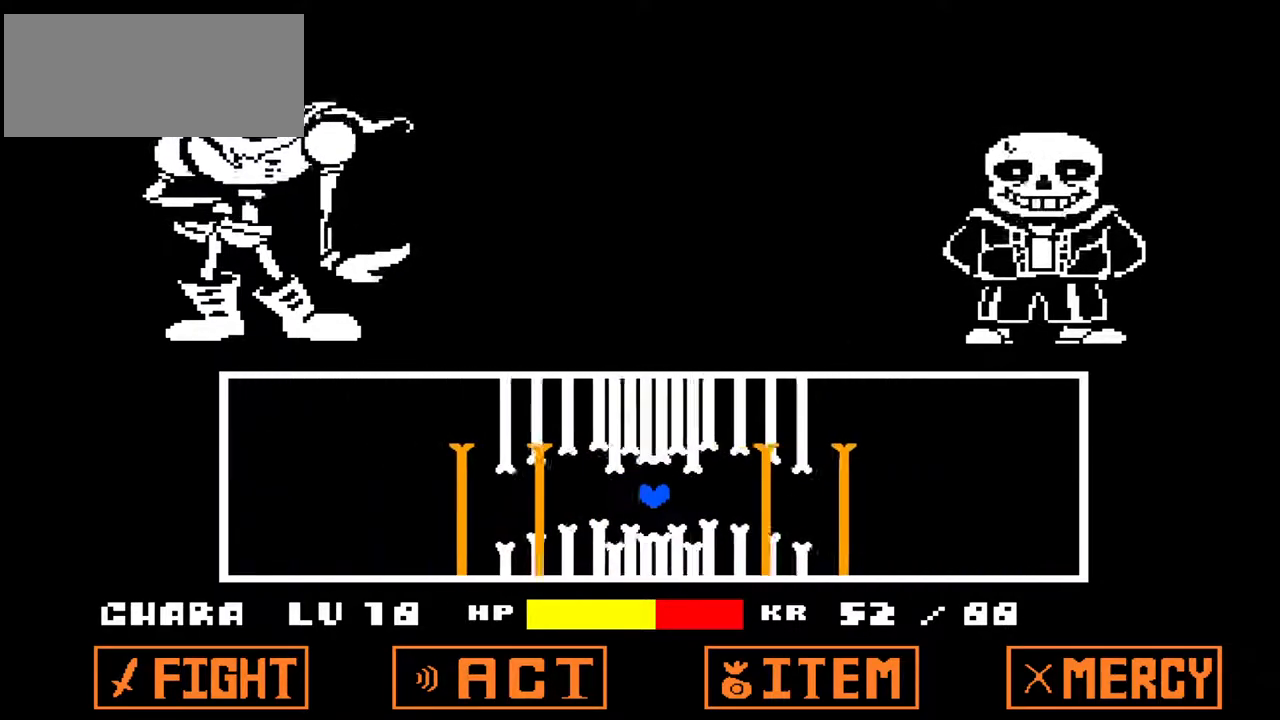
{"keys": [], "events": []}
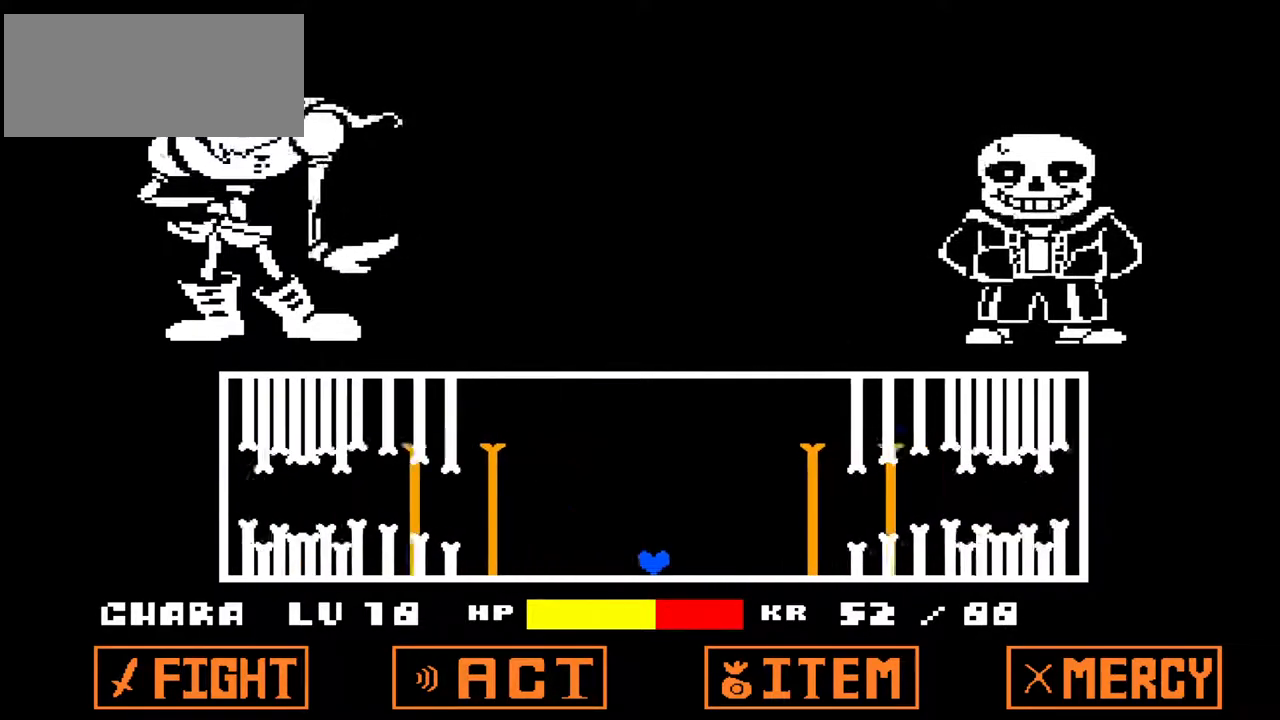
{"keys": [], "events": [[167, "up", "down"], [300, "up", "up"]]}
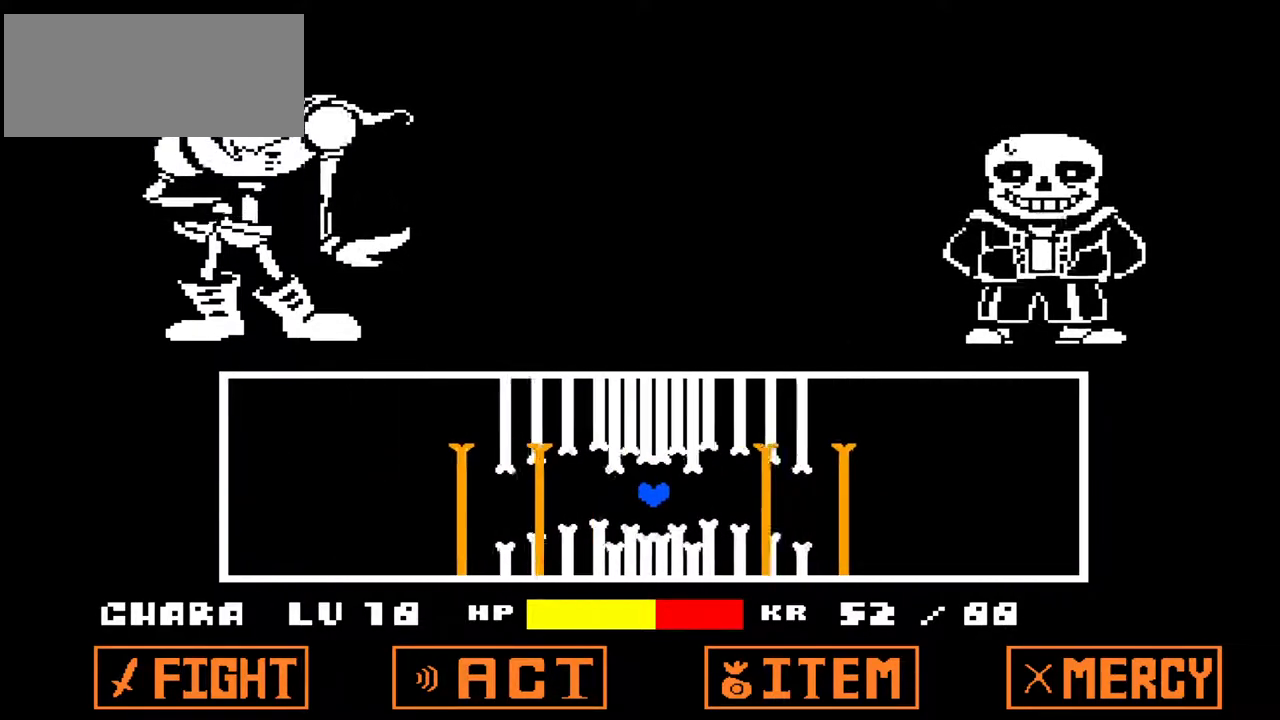
{"keys": [], "events": []}